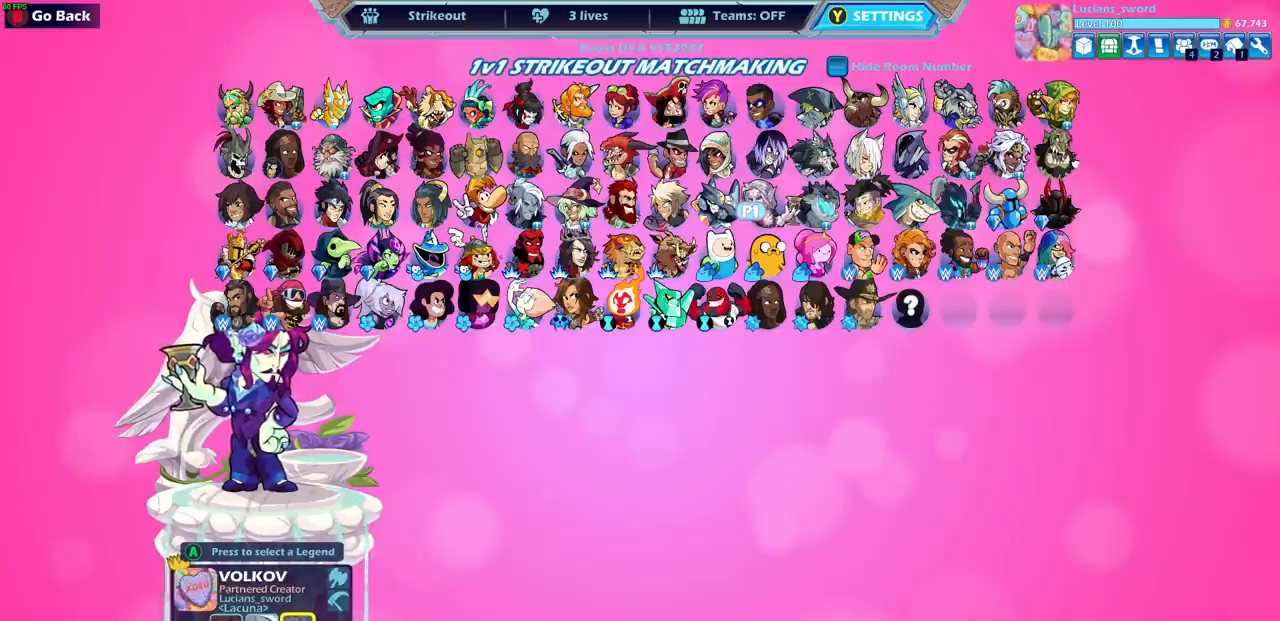
Gameplay with a controller (PlayStation layout); each line is a JSON object with the inputs held at the frame after it. "events" lists button and stick changes between this image and that frame as [ms after this image, input, new state], when the widget could be followed in between.
{"buttons": [], "left_stick": "center", "right_stick": "center", "events": [[17, "DPAD_LEFT", "down"], [133, "DPAD_LEFT", "up"], [250, "DPAD_LEFT", "down"], [383, "DPAD_LEFT", "up"]]}
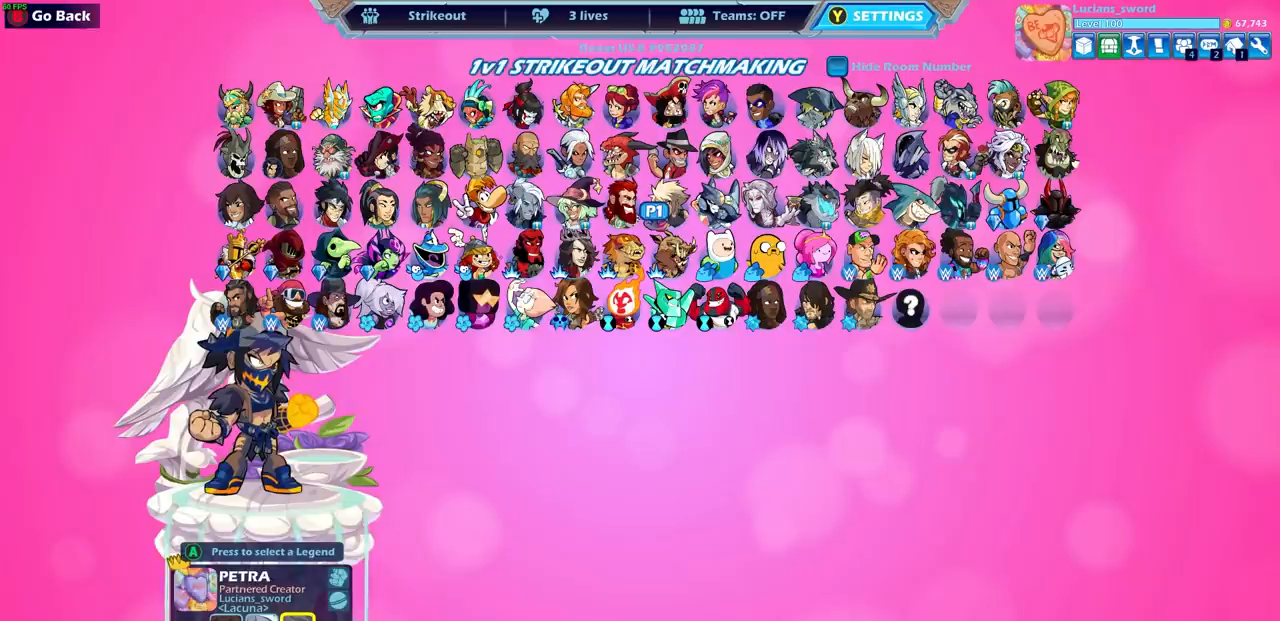
{"buttons": [], "left_stick": "center", "right_stick": "center", "events": []}
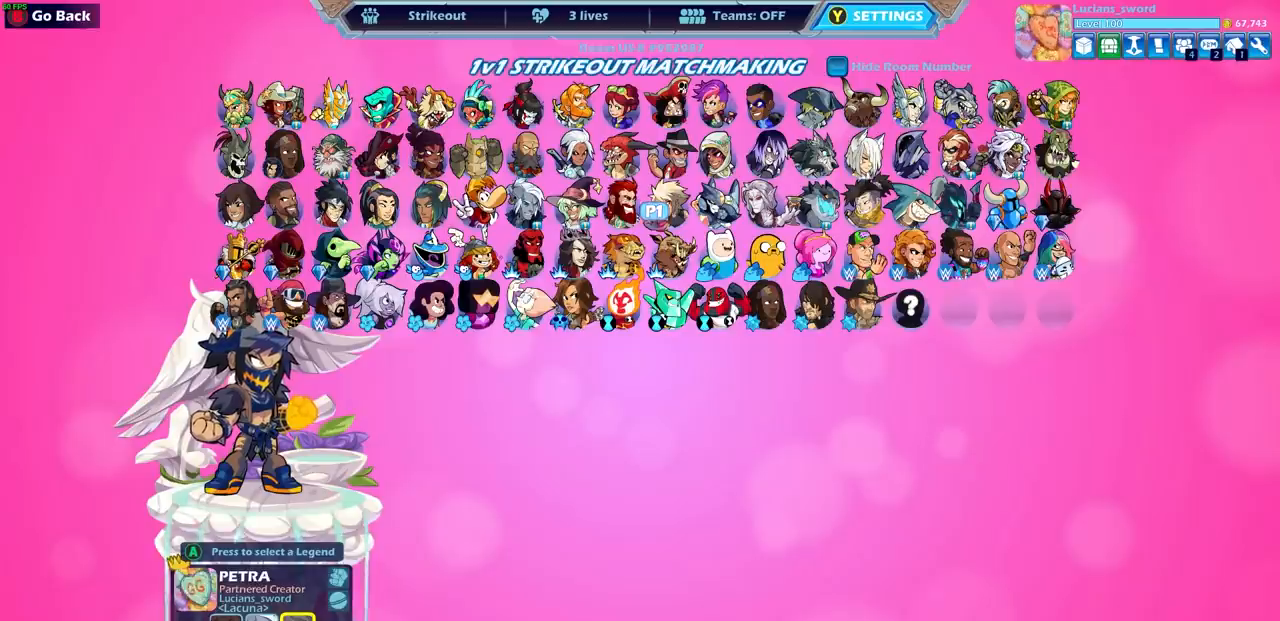
{"buttons": ["DPAD_LEFT"], "left_stick": "center", "right_stick": "center", "events": [[150, "DPAD_LEFT", "down"], [283, "DPAD_LEFT", "up"], [433, "DPAD_LEFT", "down"]]}
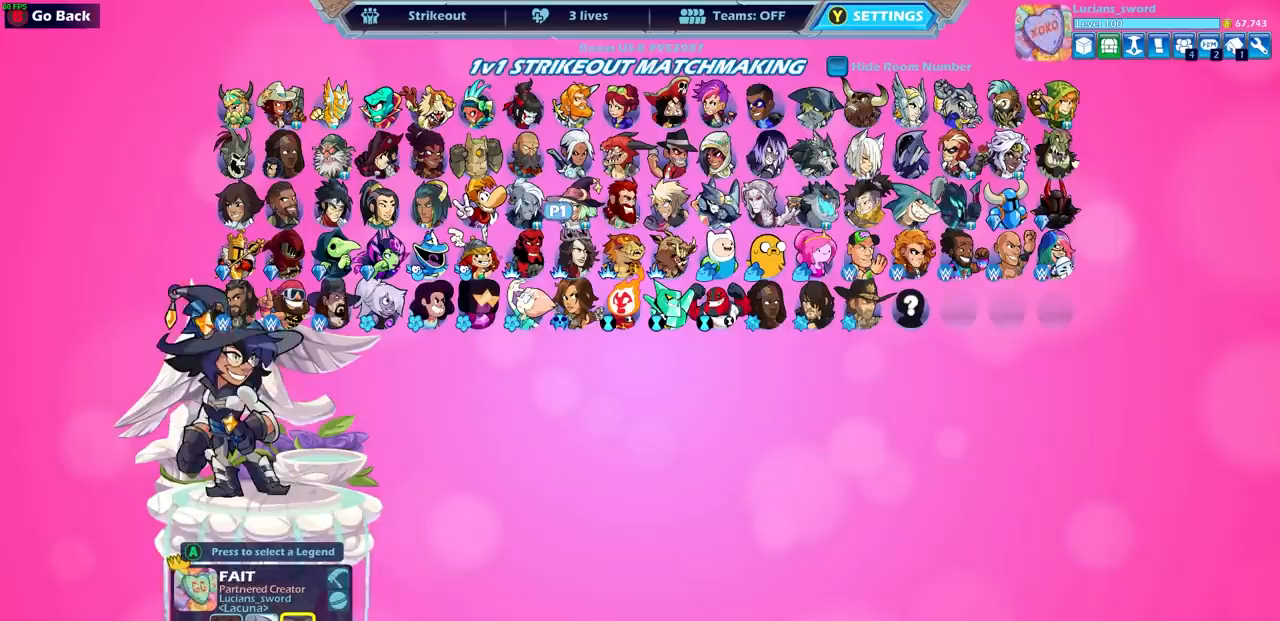
{"buttons": [], "left_stick": "center", "right_stick": "center", "events": [[67, "DPAD_LEFT", "up"], [300, "DPAD_DOWN", "down"], [450, "DPAD_DOWN", "up"]]}
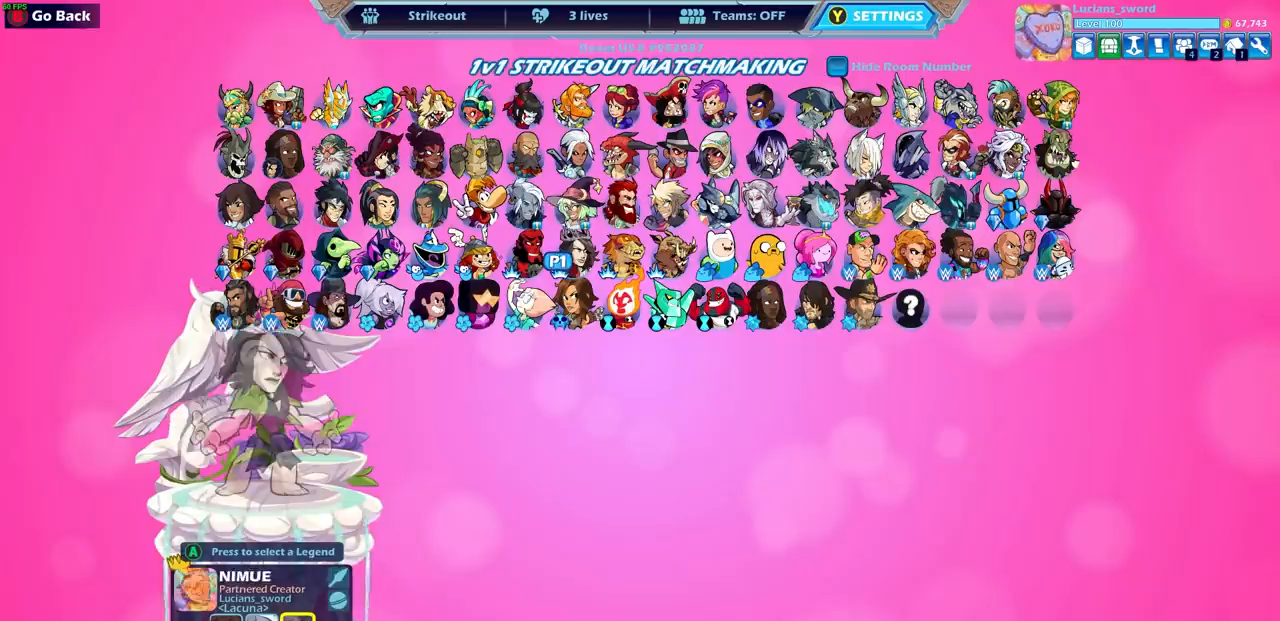
{"buttons": [], "left_stick": "center", "right_stick": "center", "events": [[267, "DPAD_LEFT", "down"], [433, "DPAD_LEFT", "up"]]}
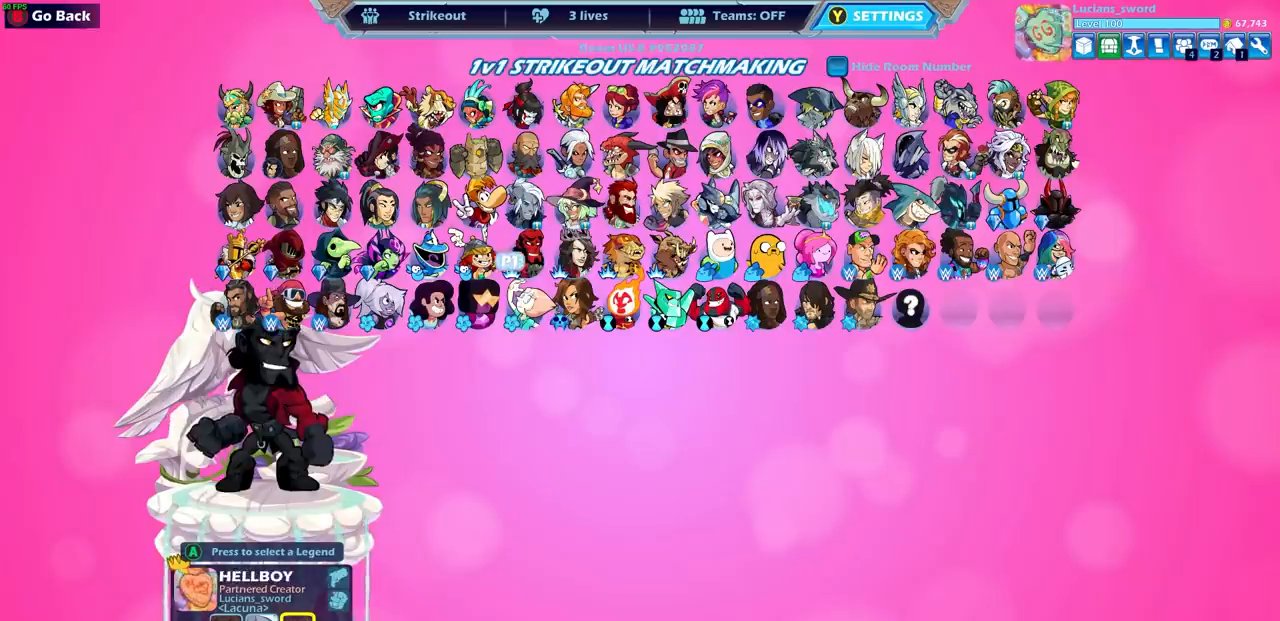
{"buttons": [], "left_stick": "center", "right_stick": "center", "events": []}
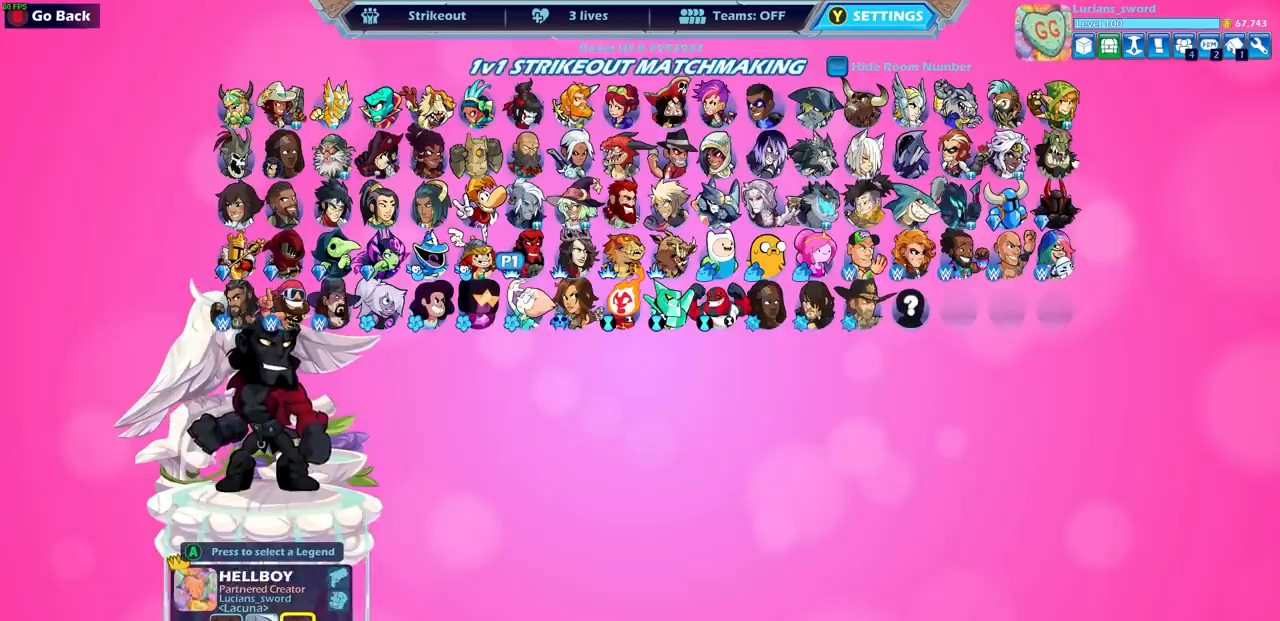
{"buttons": [], "left_stick": "center", "right_stick": "center", "events": []}
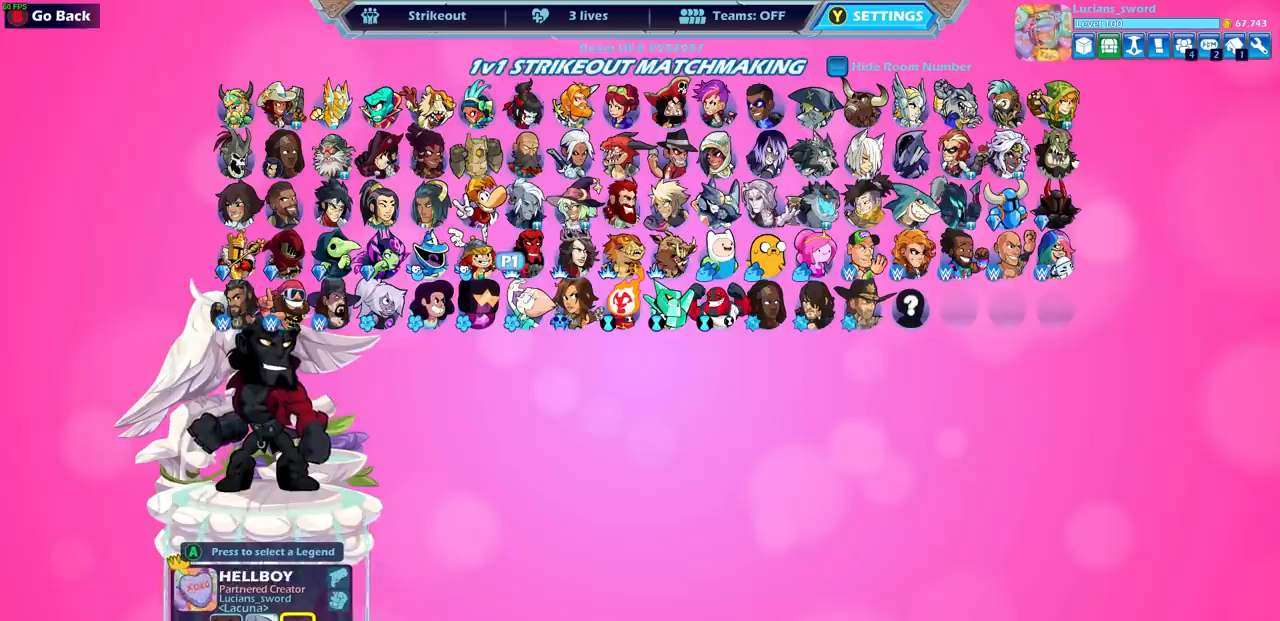
{"buttons": [], "left_stick": "center", "right_stick": "center", "events": []}